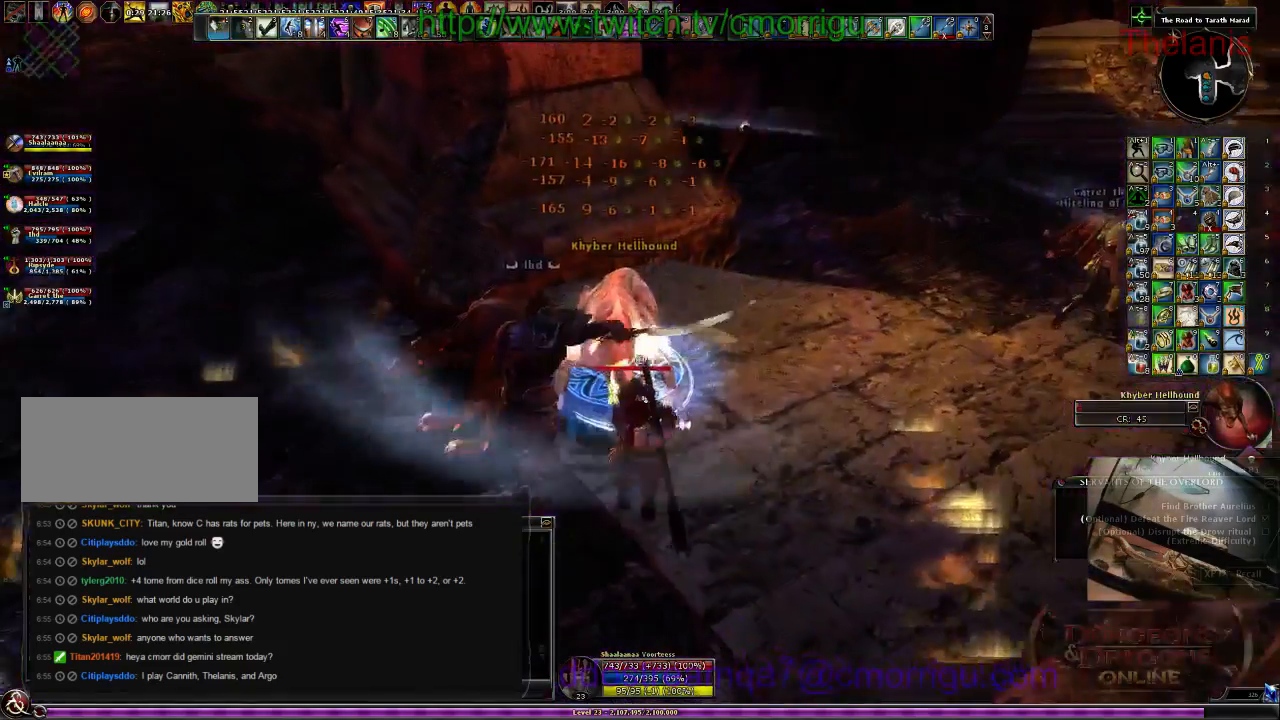
Gameplay with keyboard; each line is a JSON object with the keys held at the frame after it. "events" lists presses ("down") and releases ("up") of ".", "/", "0", "1", "2", "3", "4", "5", "6", "7", "8", "9", "a", "b", "backslash", "backspace", "c", "caps_lock", "comma", "ctrl_l", "ctrl_r", "d", "e", "equals", "escape", "f", "f1", "f10", "f11", "f12", "f2", "f3", "f4", "f5", "f6", "f7", "f8", "f9", "g", "h", "i", "j", "k", "l", "lbracket", "m", "minus", "n", "o", "p", "q", "quote", "r", "rbracket", "return", "s", "semicolon", "shift_l", "shift_r", "space", "t", "tab", "tilde", "u", "v", "w", "x", "y" and "z" between this image and that frame as [ms after this image, input, new state], when the widget could be followed in between. No other keys are recorded. Mouse input is not recorded.
{"keys": ["2"], "events": [[334, "2", "down"]]}
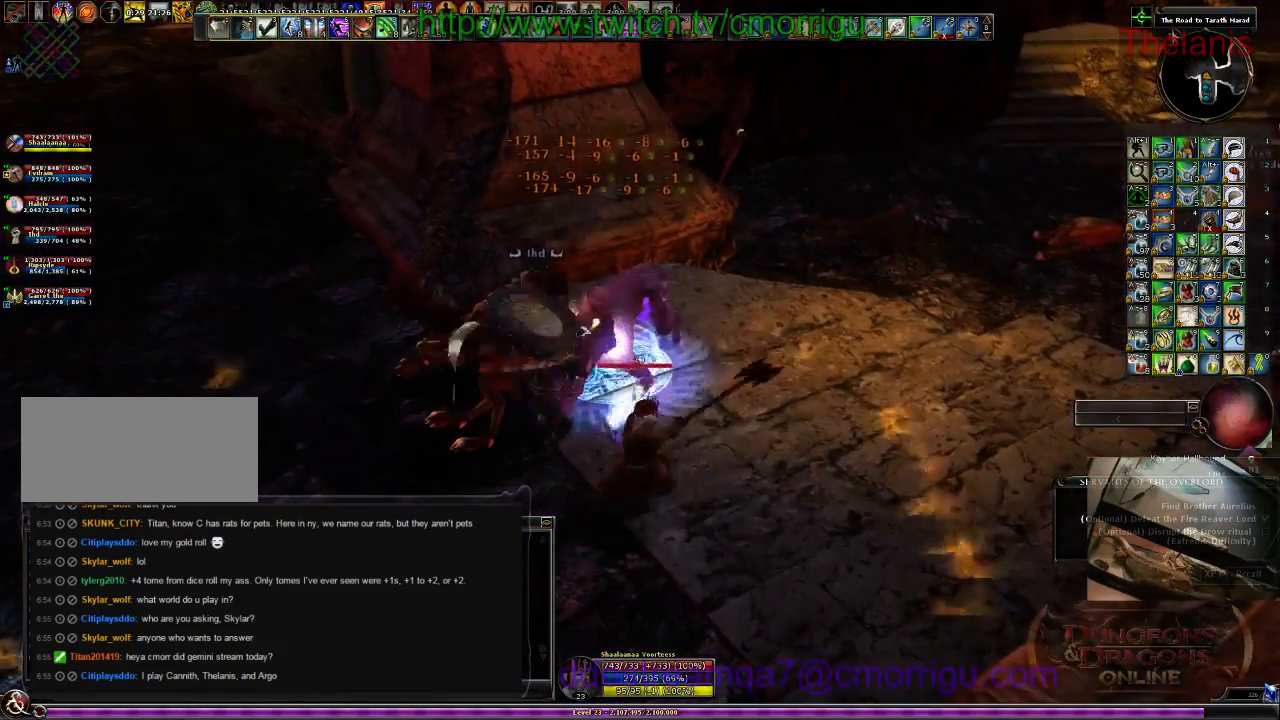
{"keys": [], "events": [[34, "2", "up"]]}
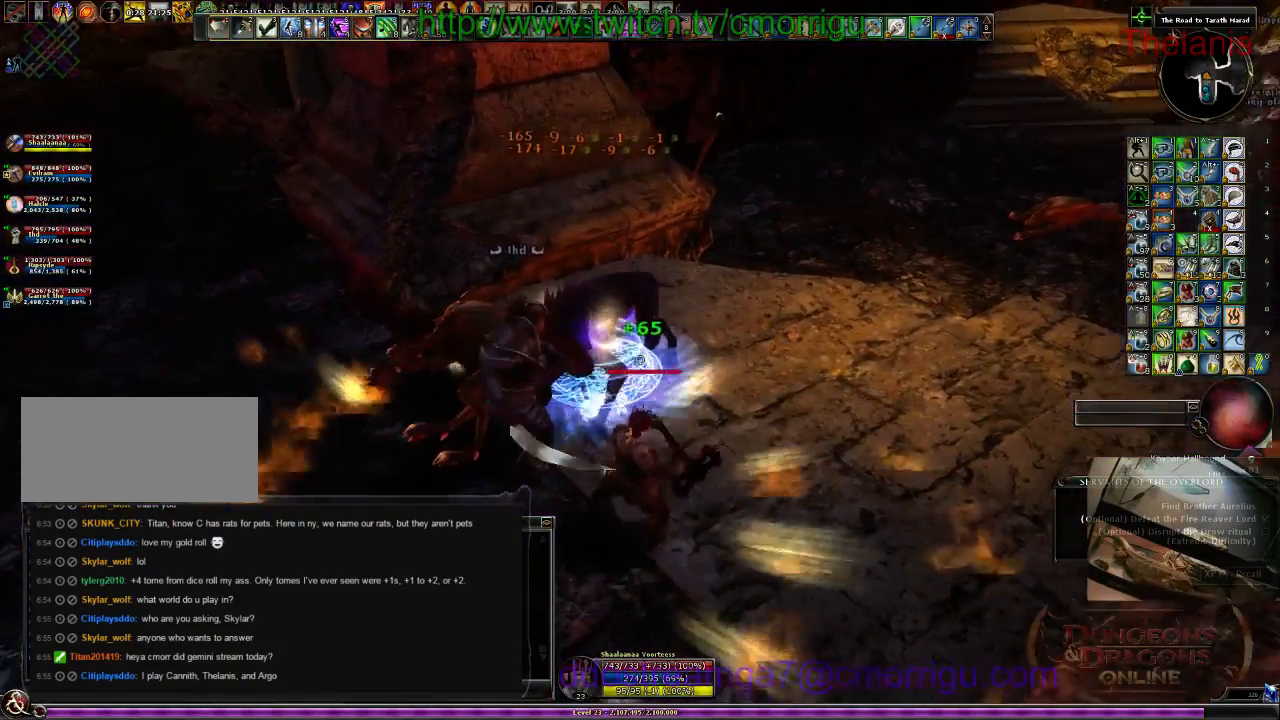
{"keys": ["w"], "events": [[167, "a", "down"], [367, "w", "down"], [467, "a", "up"]]}
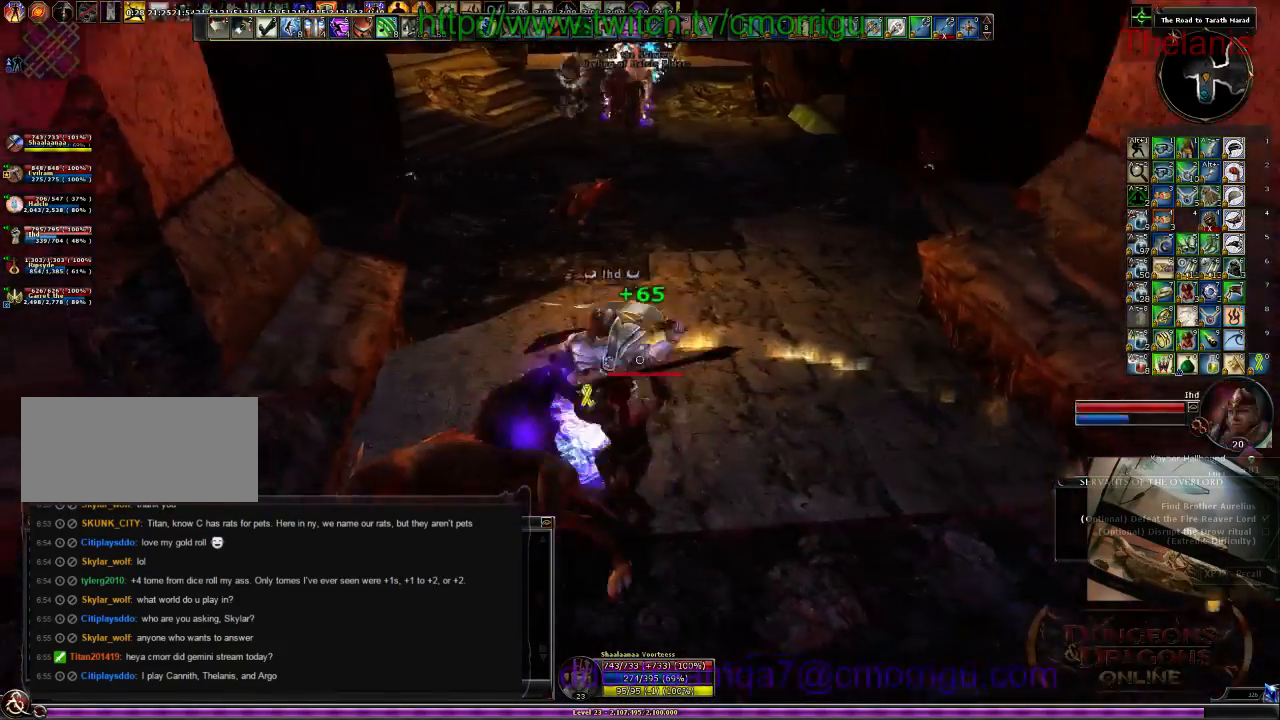
{"keys": ["d", "w"], "events": [[267, "d", "down"]]}
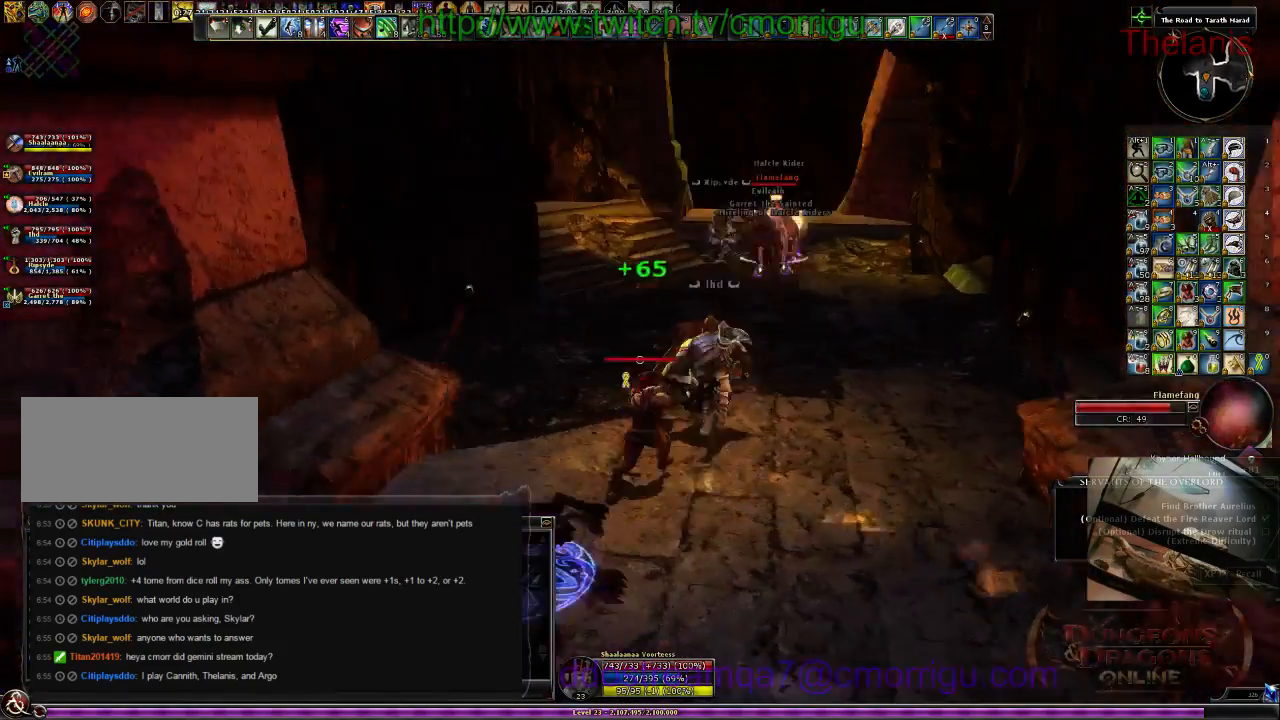
{"keys": ["w"], "events": [[167, "d", "up"]]}
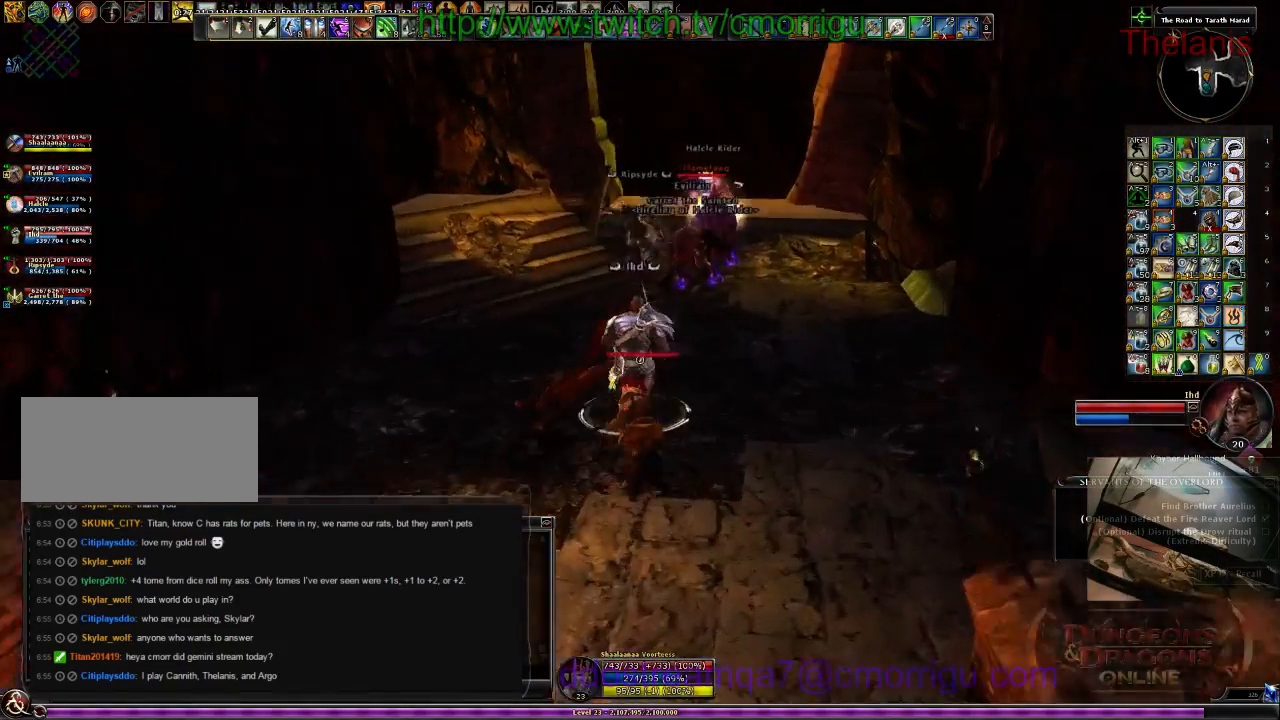
{"keys": ["d", "w"], "events": [[400, "d", "down"]]}
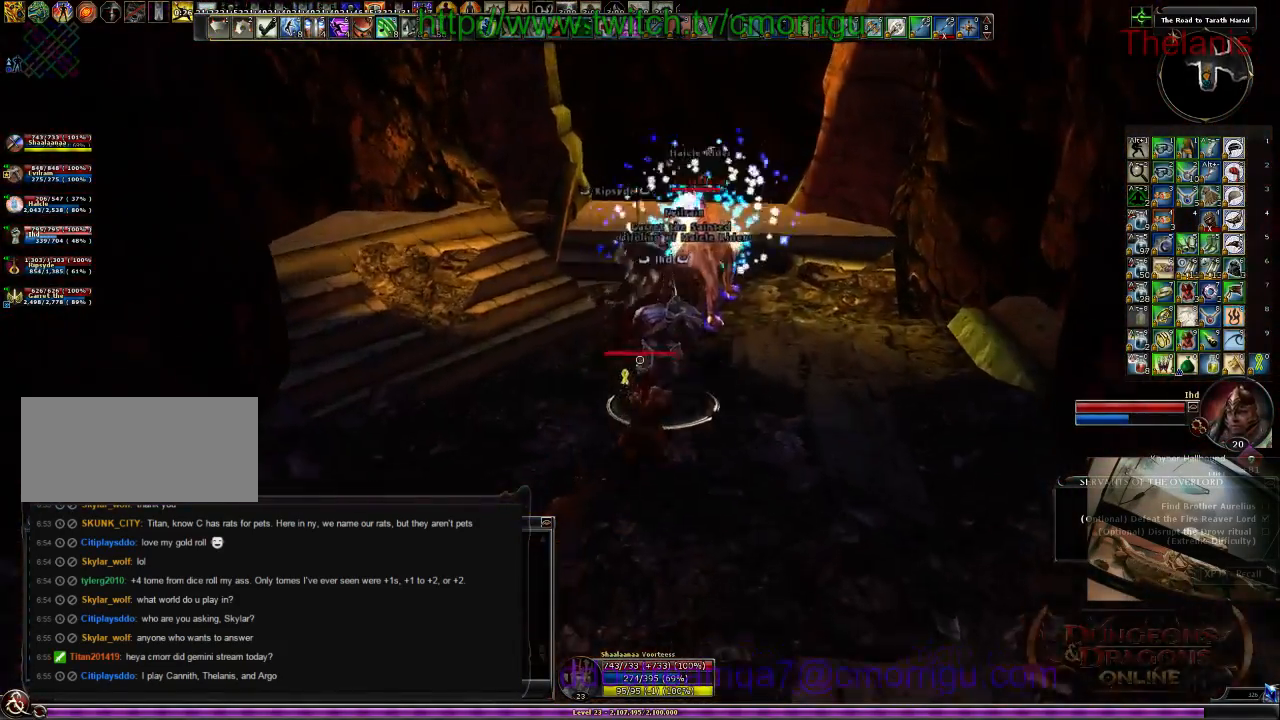
{"keys": [], "events": [[267, "1", "down"], [267, "d", "up"], [367, "w", "up"], [467, "1", "up"]]}
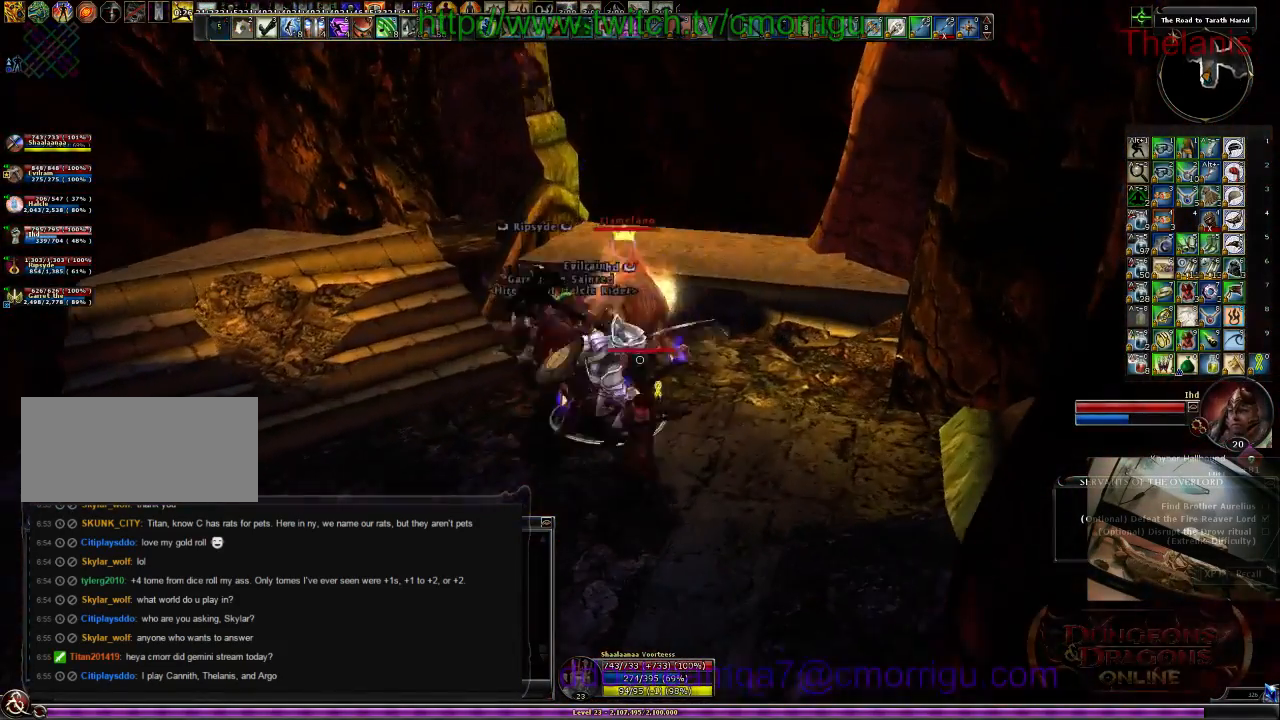
{"keys": [], "events": [[267, "2", "down"], [434, "2", "up"]]}
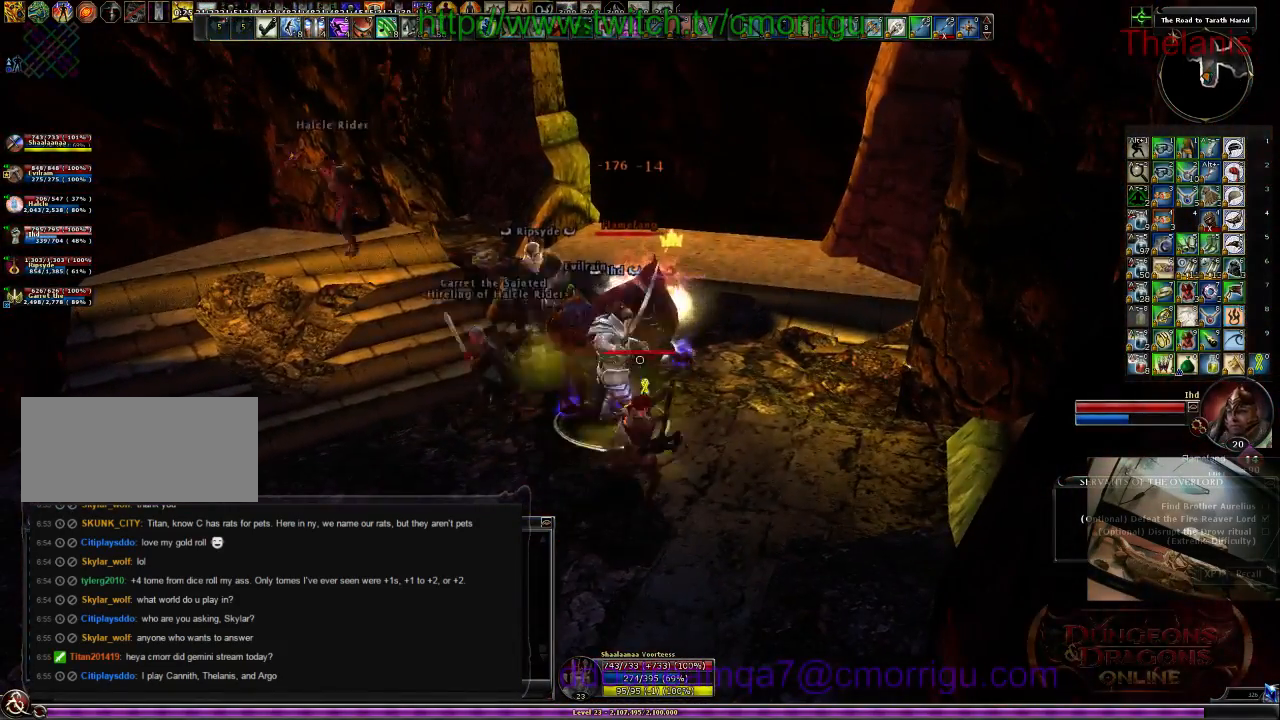
{"keys": [], "events": []}
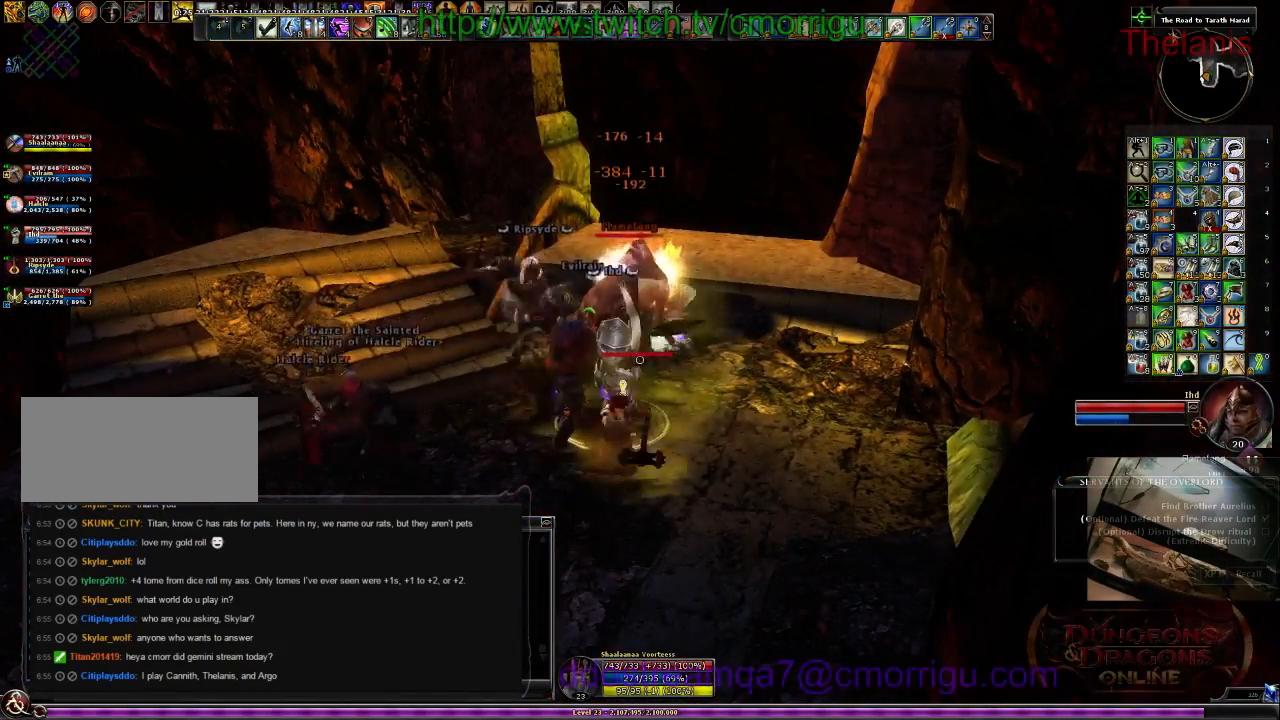
{"keys": [], "events": []}
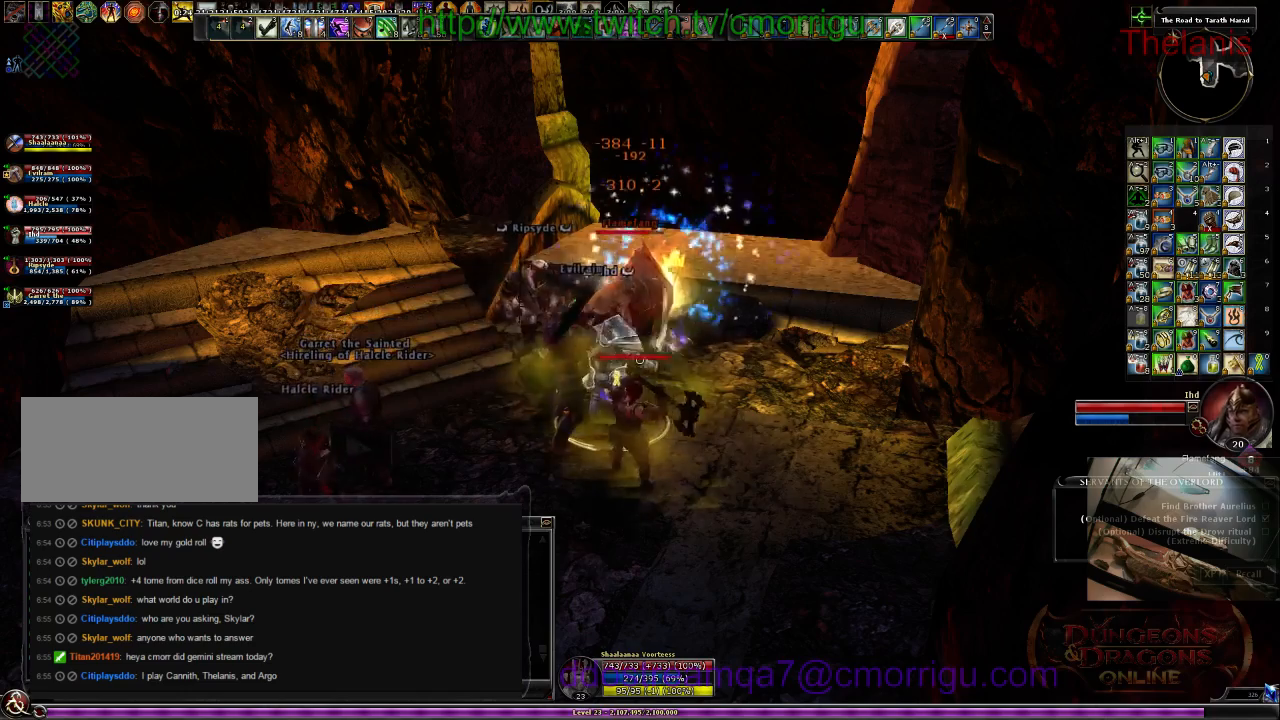
{"keys": [], "events": []}
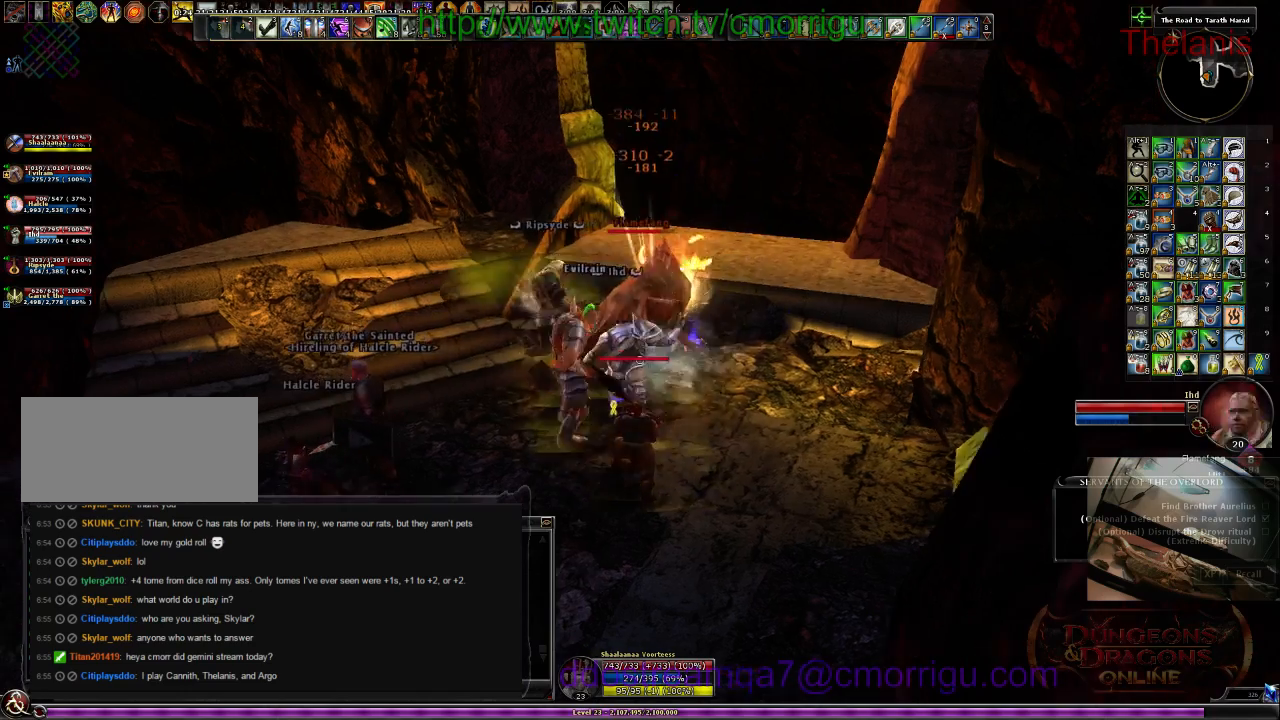
{"keys": [], "events": [[67, "1", "down"], [234, "1", "up"]]}
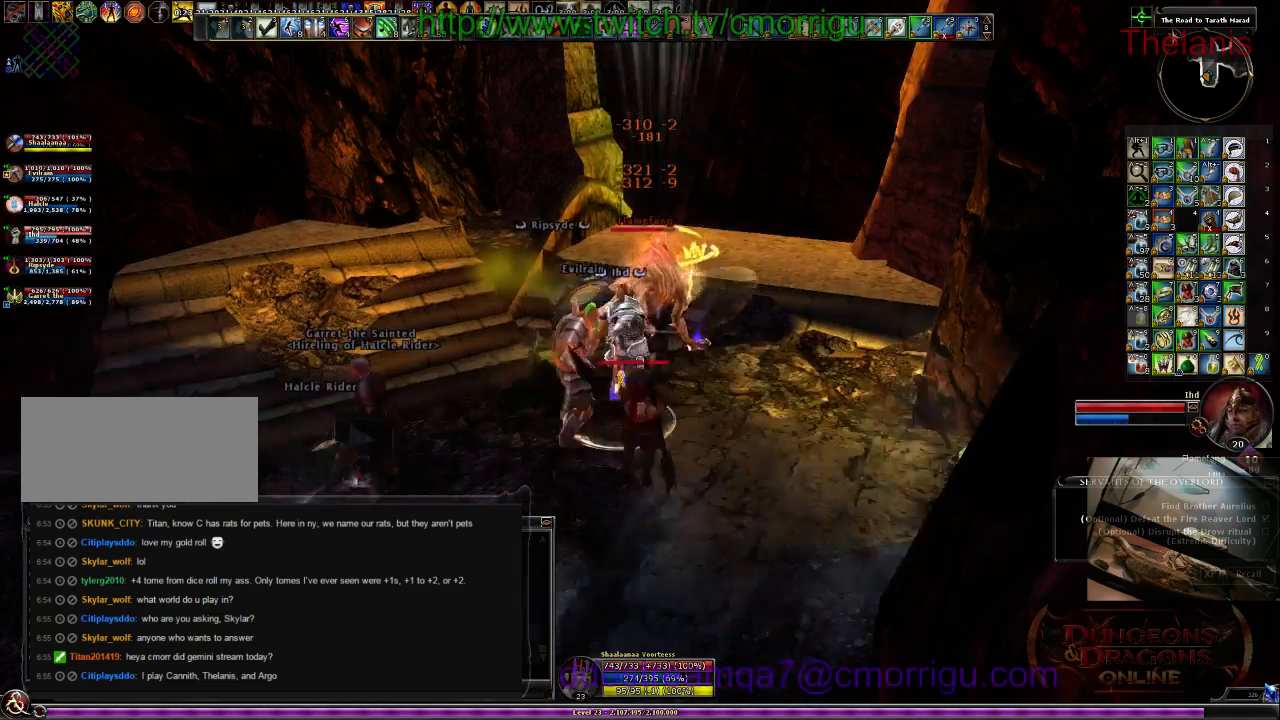
{"keys": ["2"], "events": [[434, "2", "down"]]}
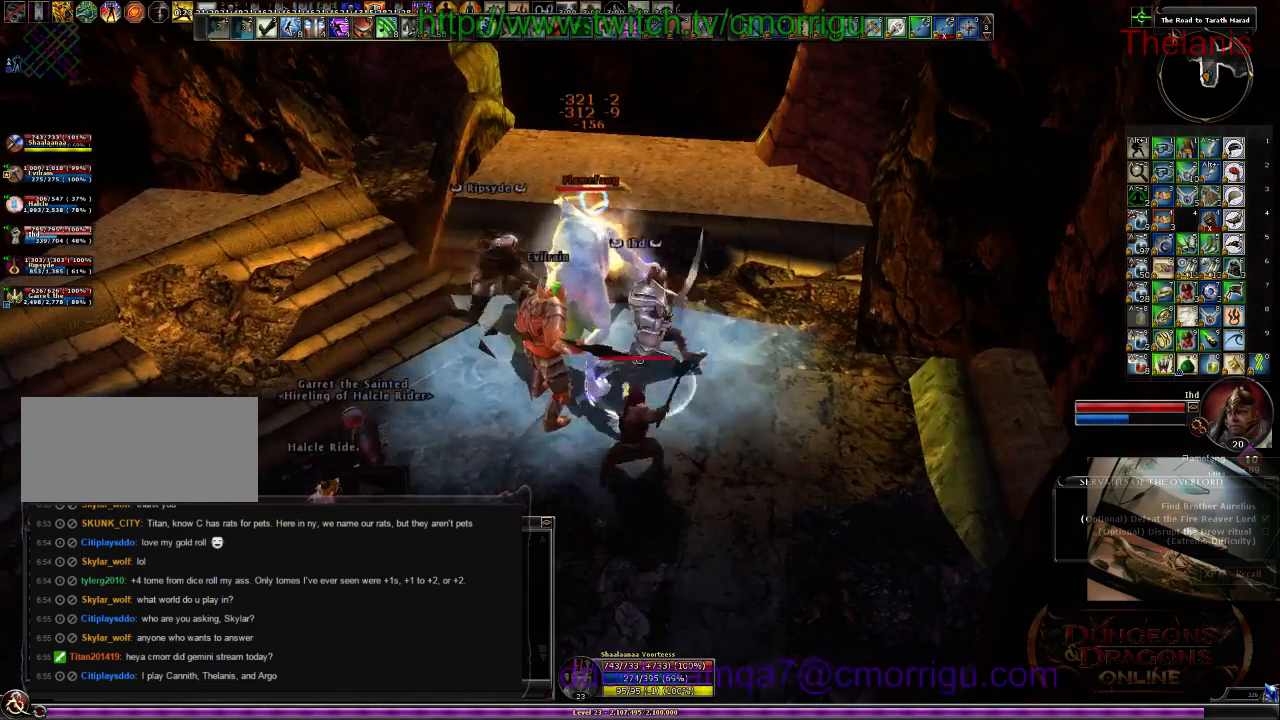
{"keys": ["1", "a", "w"], "events": [[134, "2", "up"], [400, "a", "down"], [434, "w", "down"], [467, "1", "down"]]}
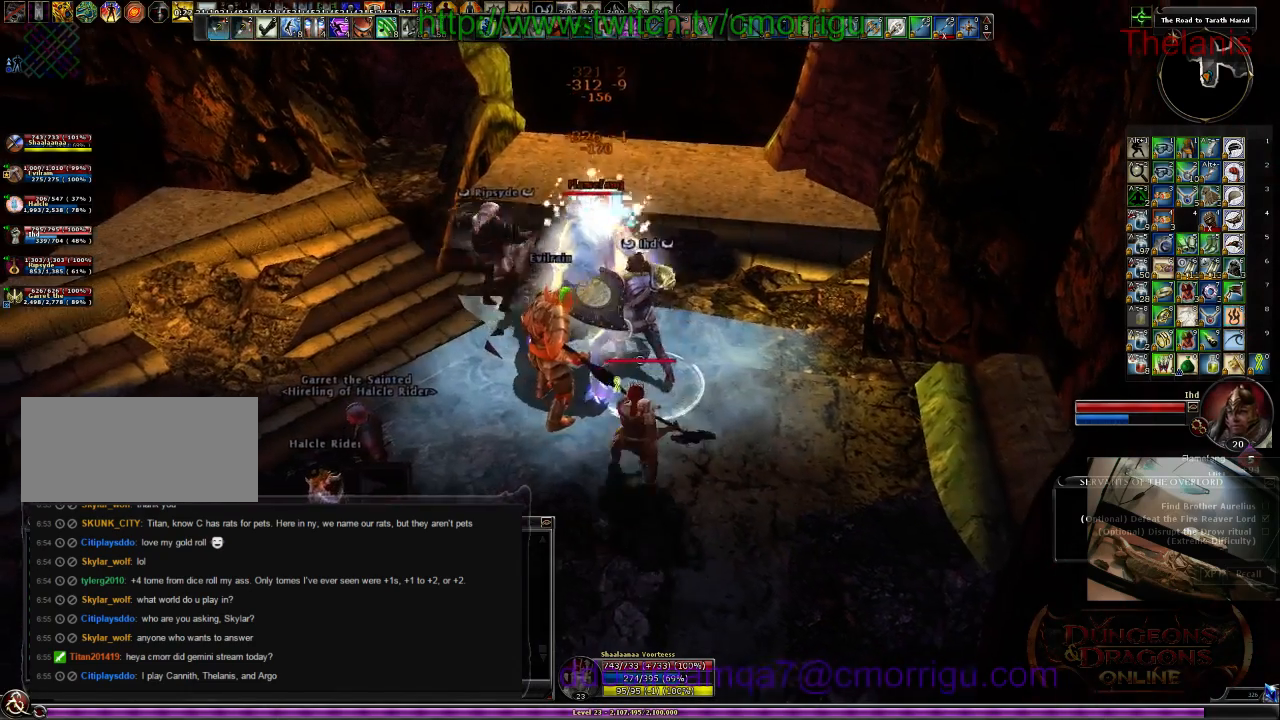
{"keys": [], "events": [[34, "a", "up"], [100, "w", "up"], [167, "1", "up"]]}
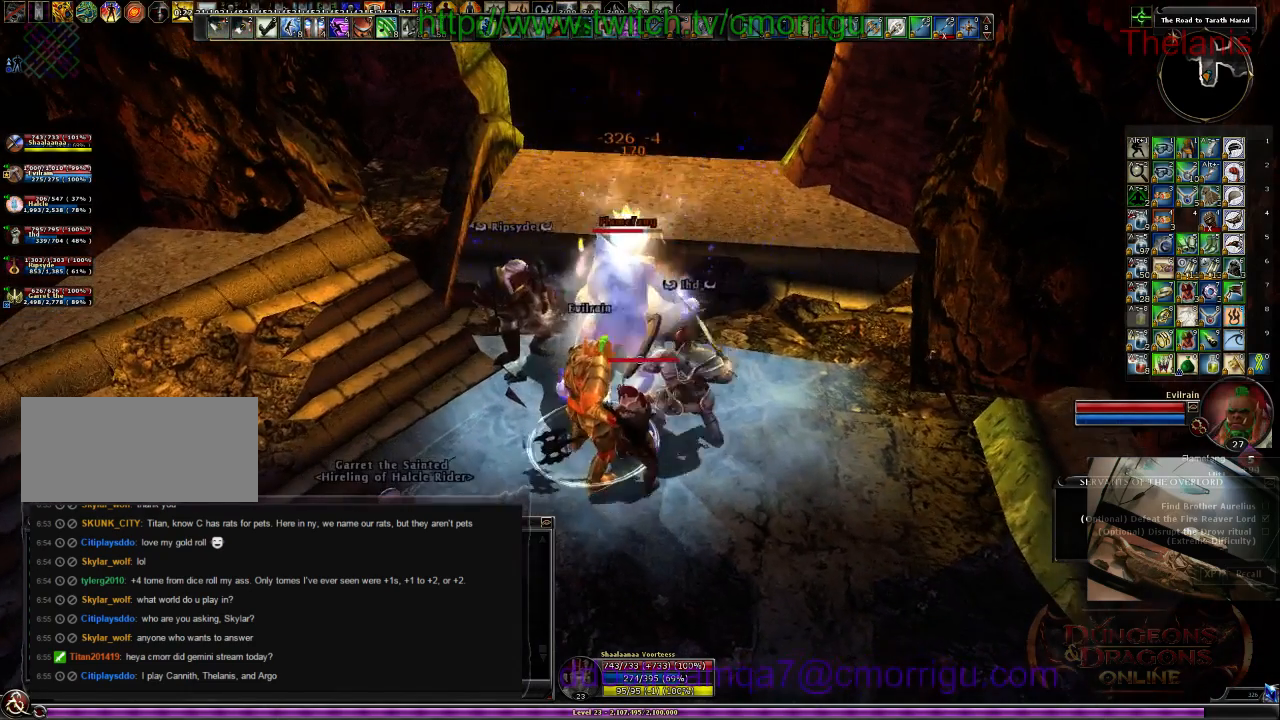
{"keys": [], "events": [[34, "2", "down"], [200, "2", "up"]]}
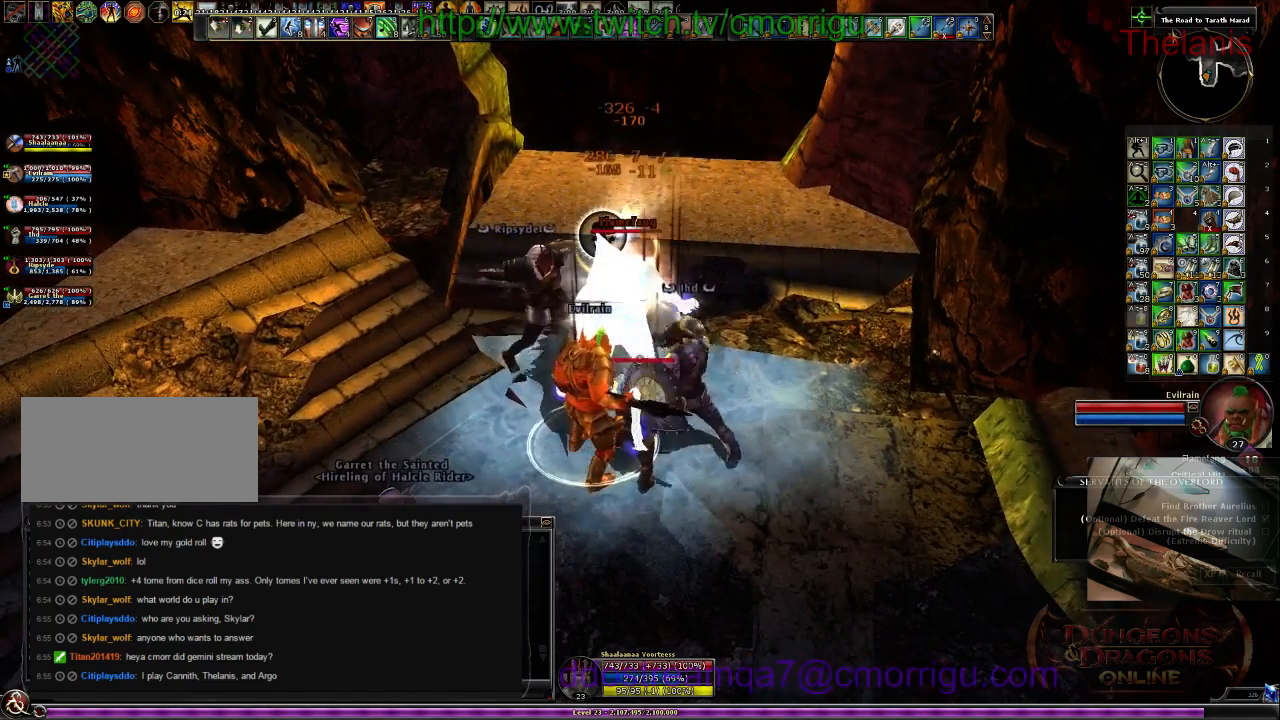
{"keys": [], "events": [[134, "1", "down"], [334, "1", "up"]]}
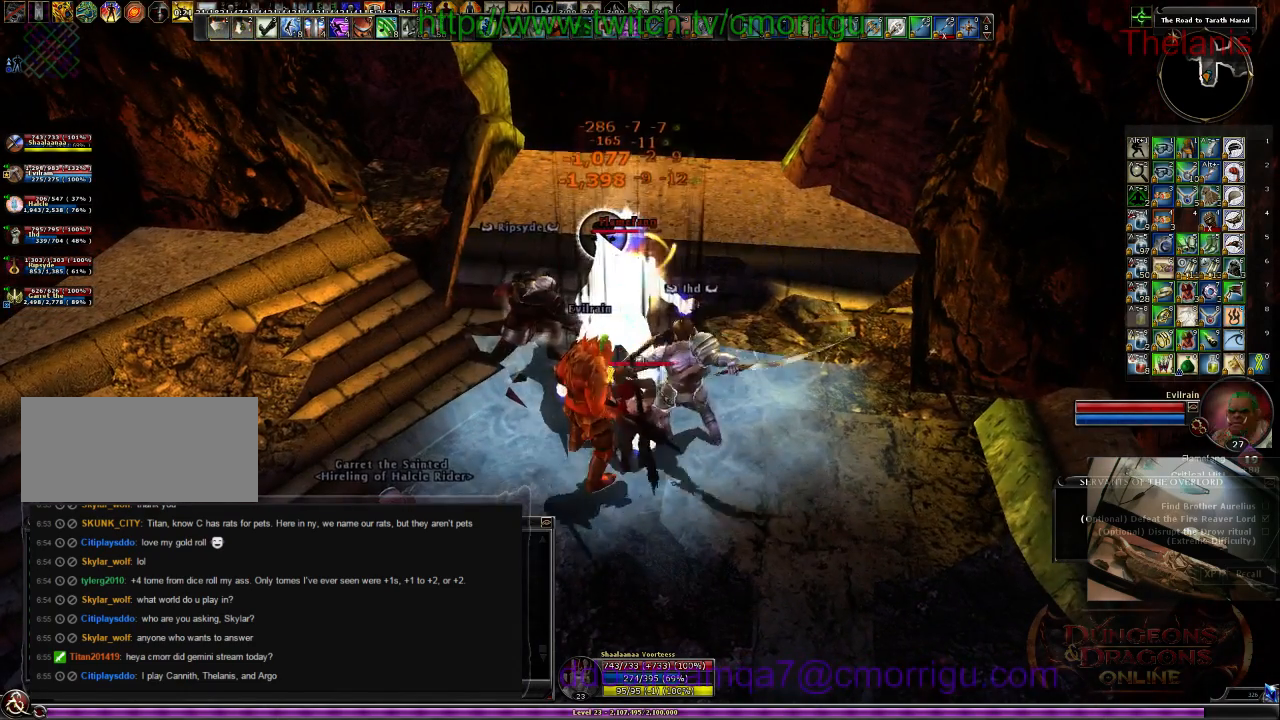
{"keys": [], "events": [[167, "2", "down"], [334, "2", "up"]]}
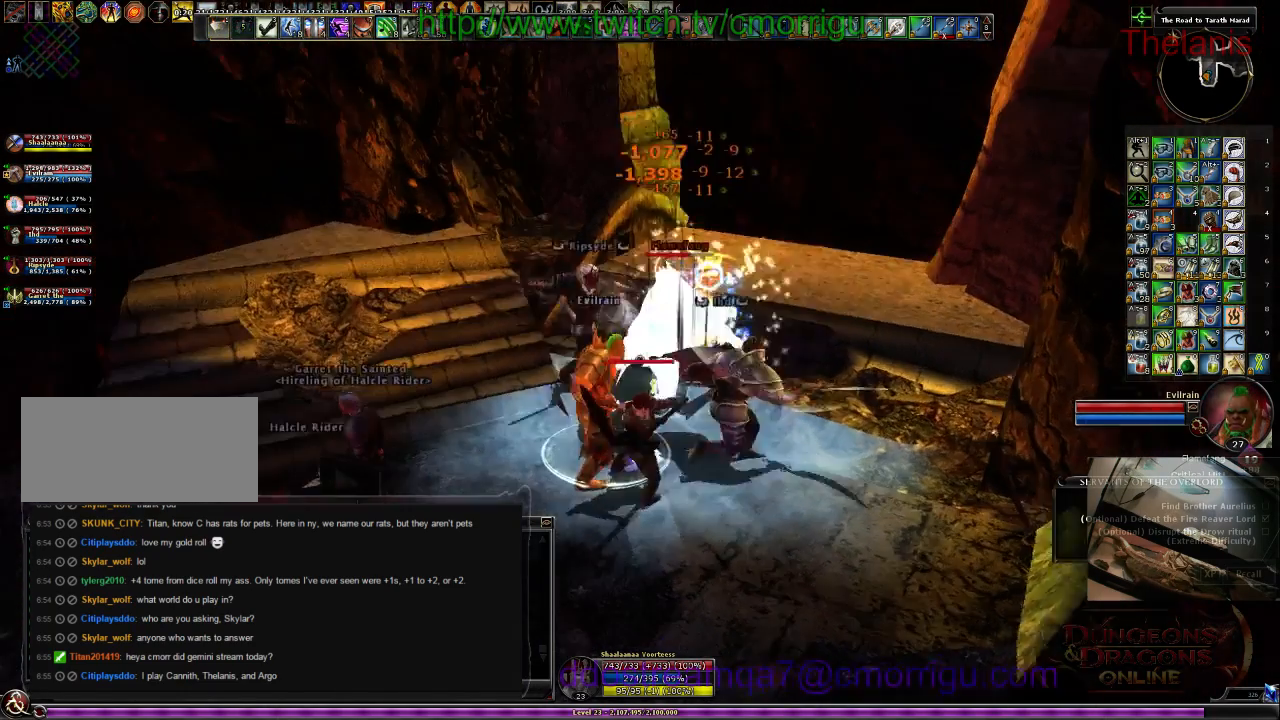
{"keys": [], "events": []}
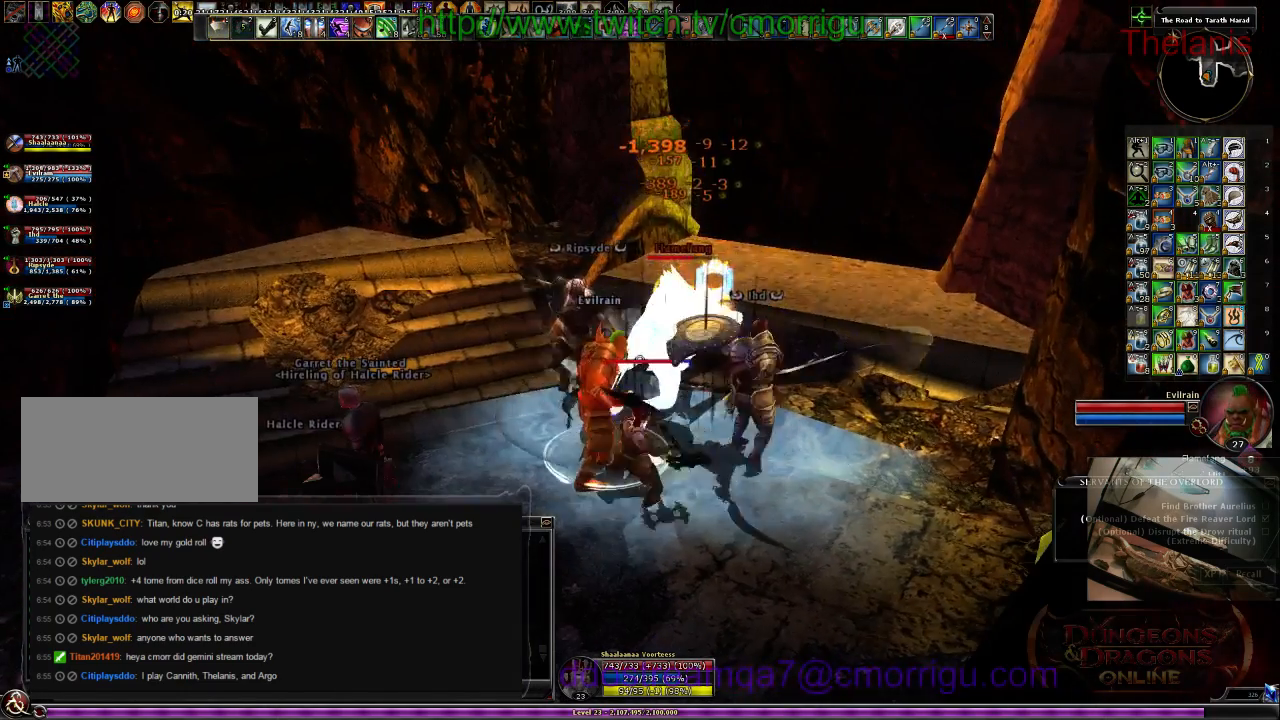
{"keys": [], "events": []}
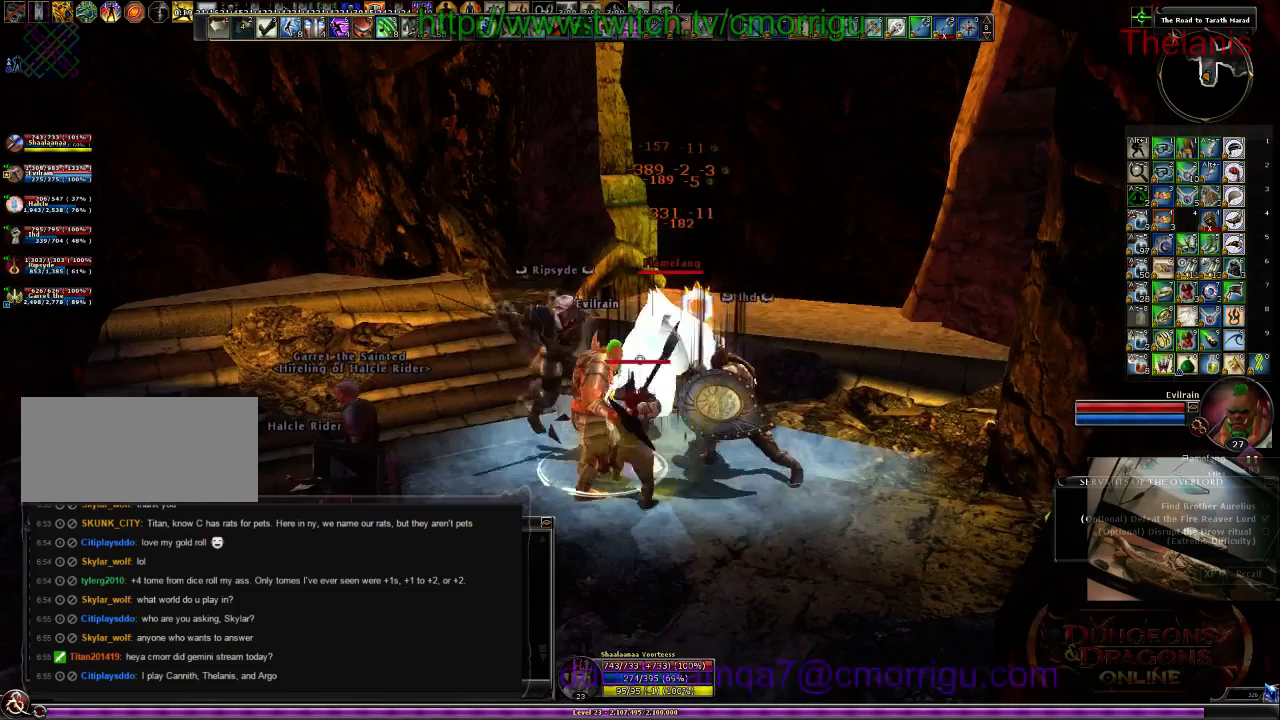
{"keys": [], "events": []}
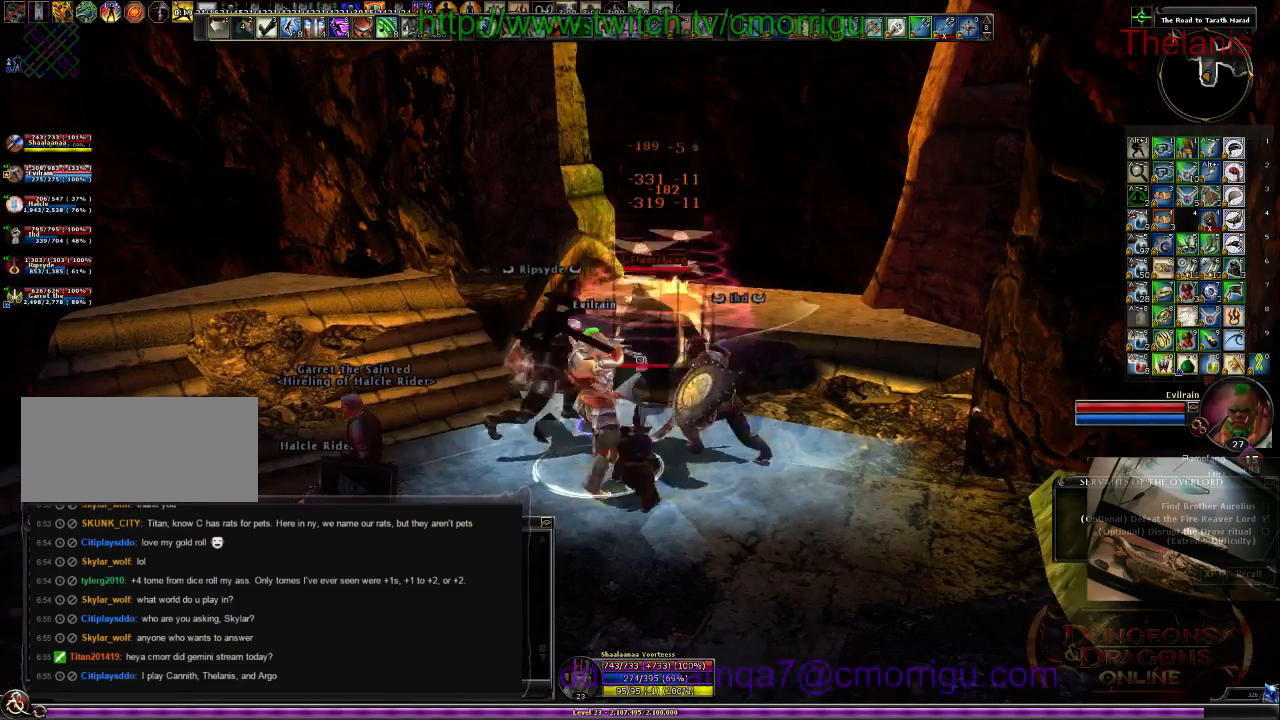
{"keys": [], "events": []}
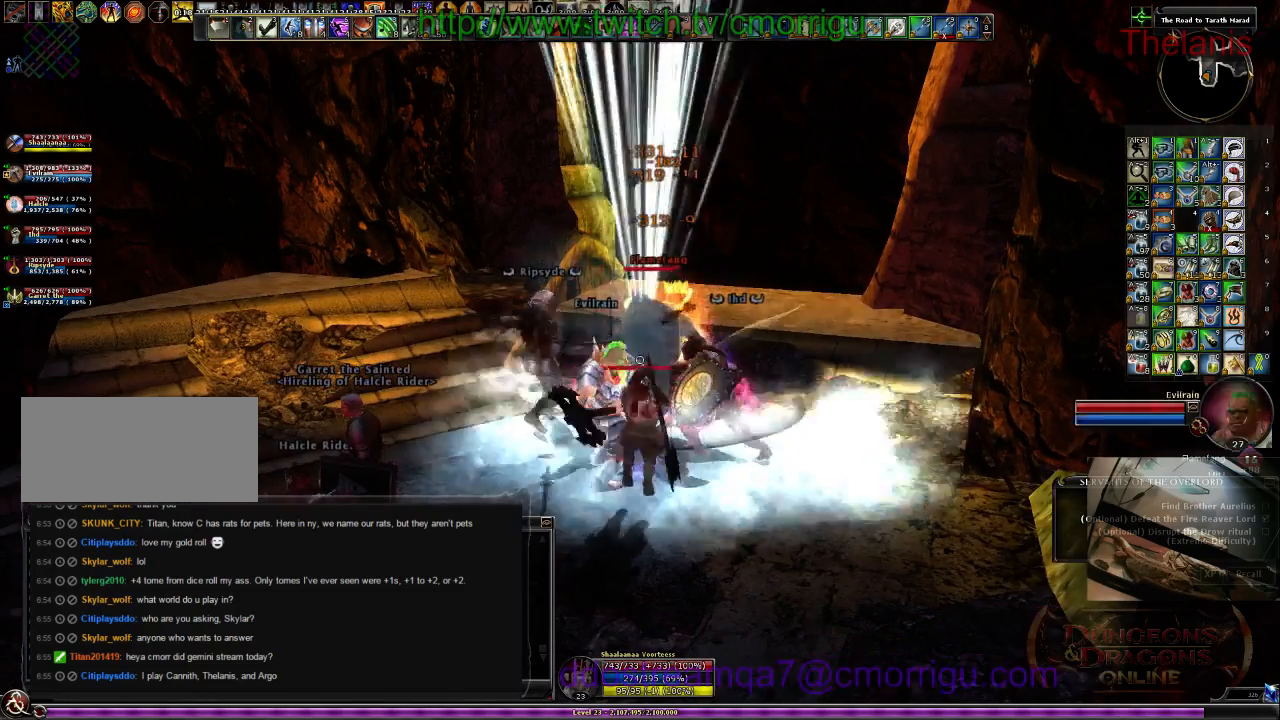
{"keys": [], "events": [[200, "1", "down"], [400, "1", "up"]]}
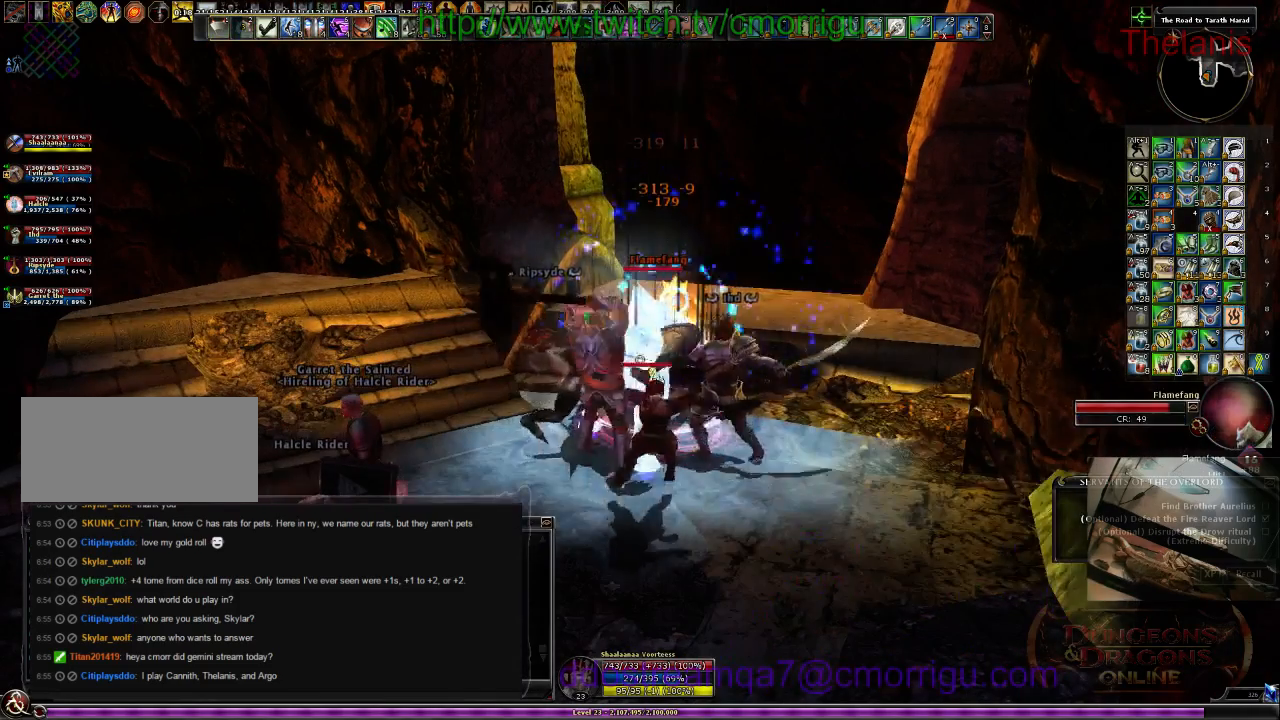
{"keys": [], "events": [[234, "2", "down"], [434, "2", "up"]]}
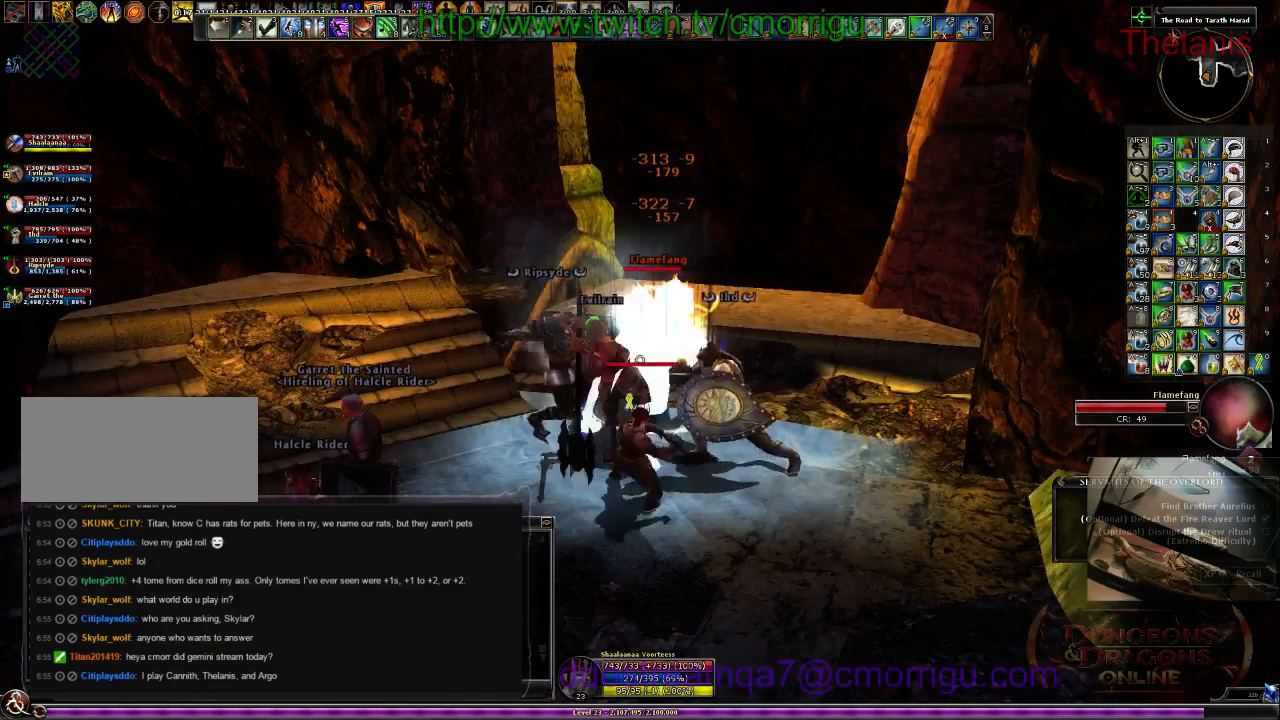
{"keys": [], "events": []}
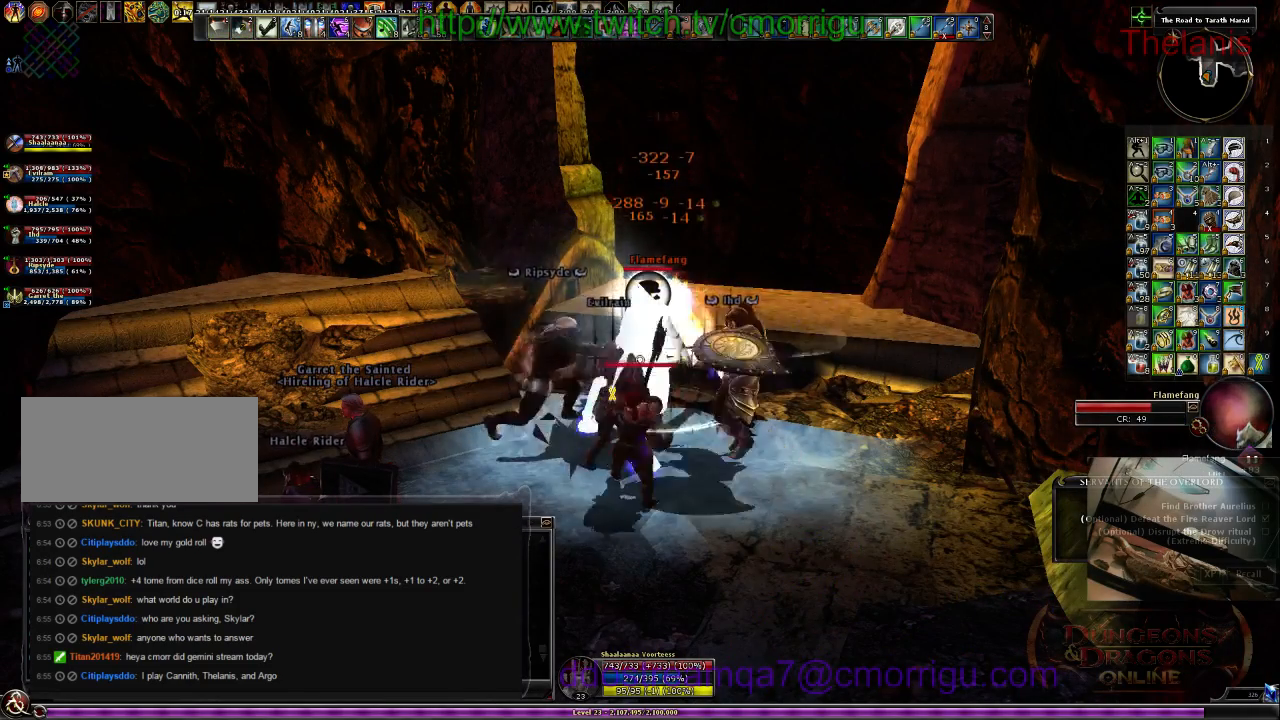
{"keys": [], "events": [[267, "1", "down"], [467, "1", "up"]]}
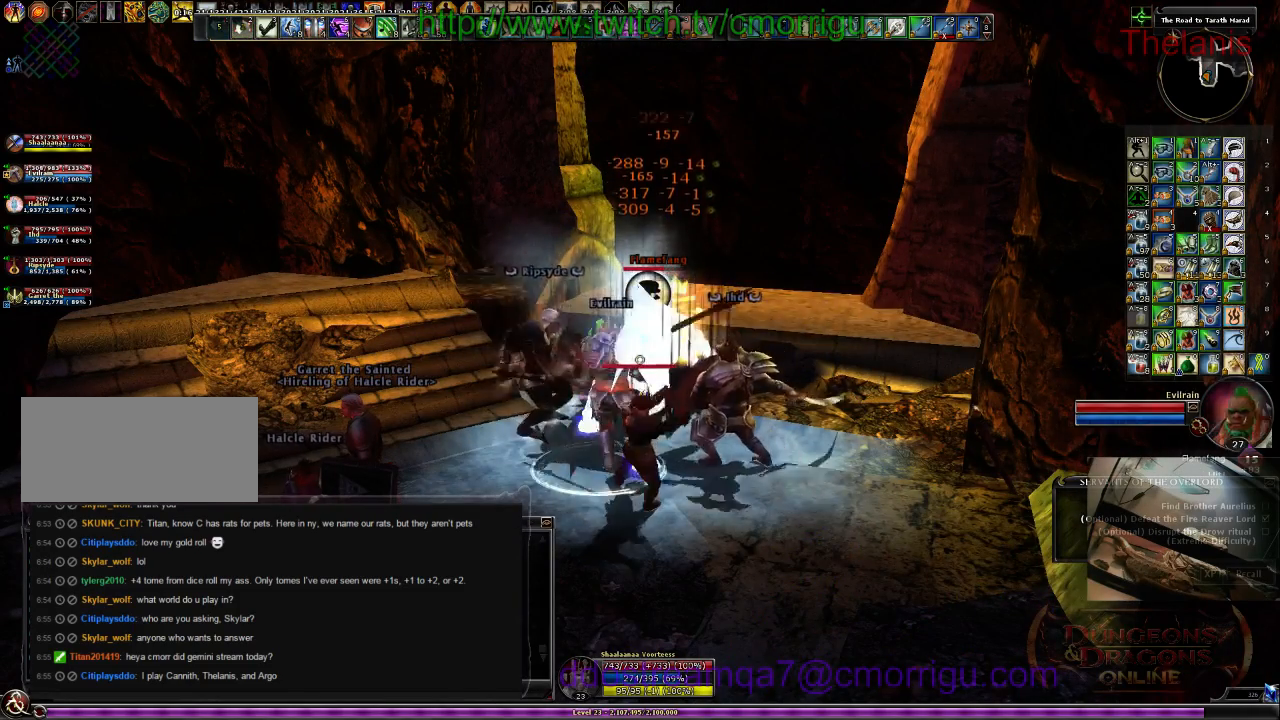
{"keys": ["2"], "events": [[400, "2", "down"]]}